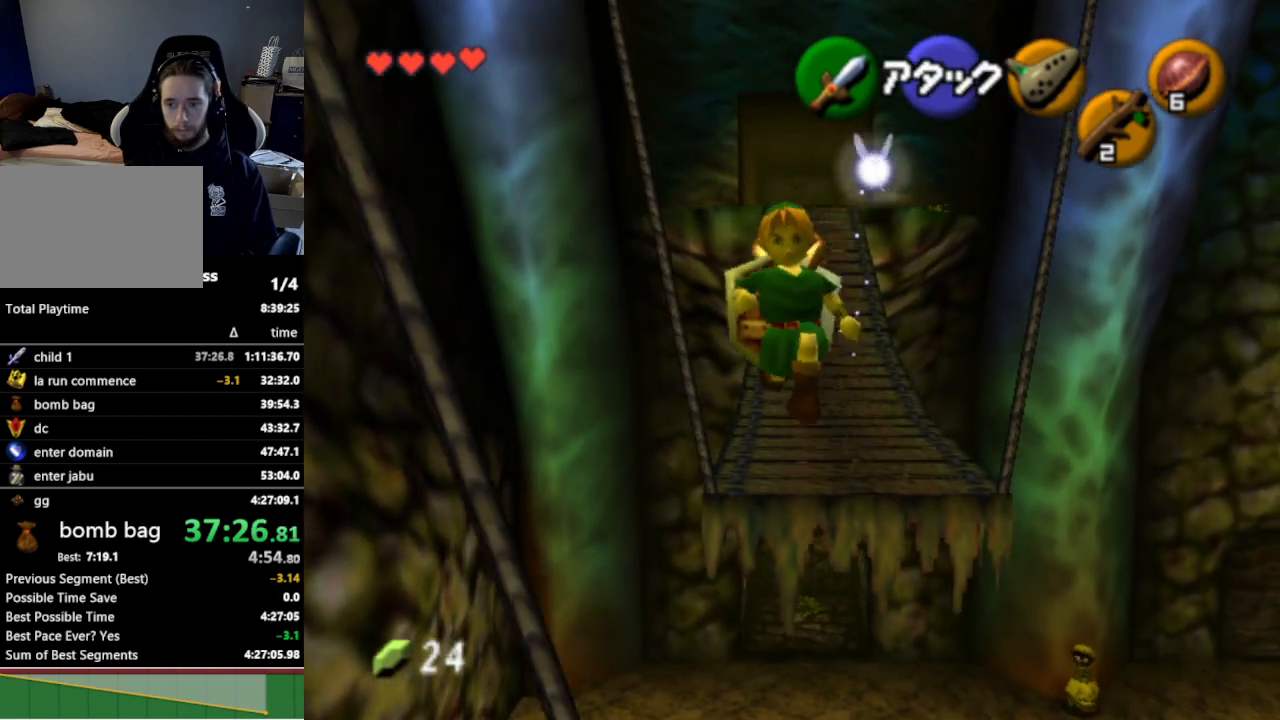
Gameplay with a controller (Nintendo layout); each line is a JSON object with the inputs held at the frame after it. "events" lists button and stick changes between this image and that frame as [ms after this image, input, new state], when the widget could be followed in between. Not read: L3 R3.
{"buttons": [], "left_stick": "down", "right_stick": "center", "events": []}
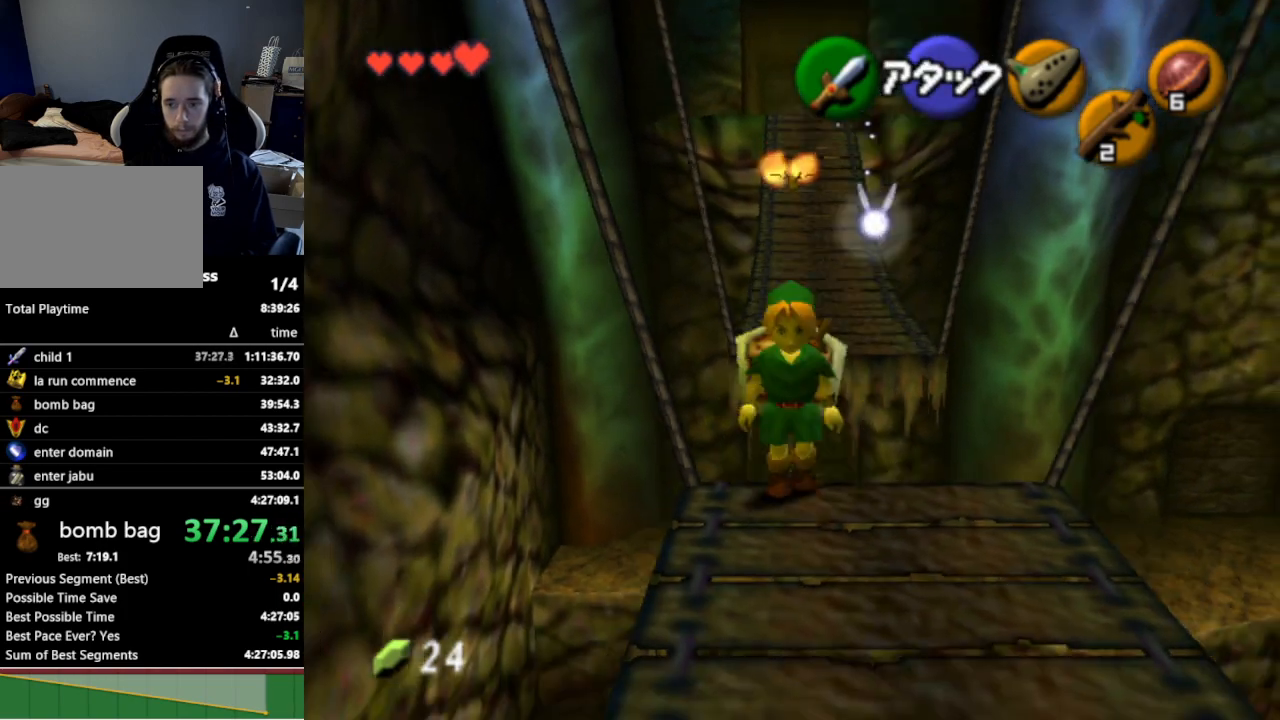
{"buttons": [], "left_stick": "up", "right_stick": "center", "events": [[100, "A", "down"], [233, "A", "up"], [300, "L1", "down"], [433, "L1", "up"], [433, "left_stick", "up-left"], [500, "left_stick", "up"]]}
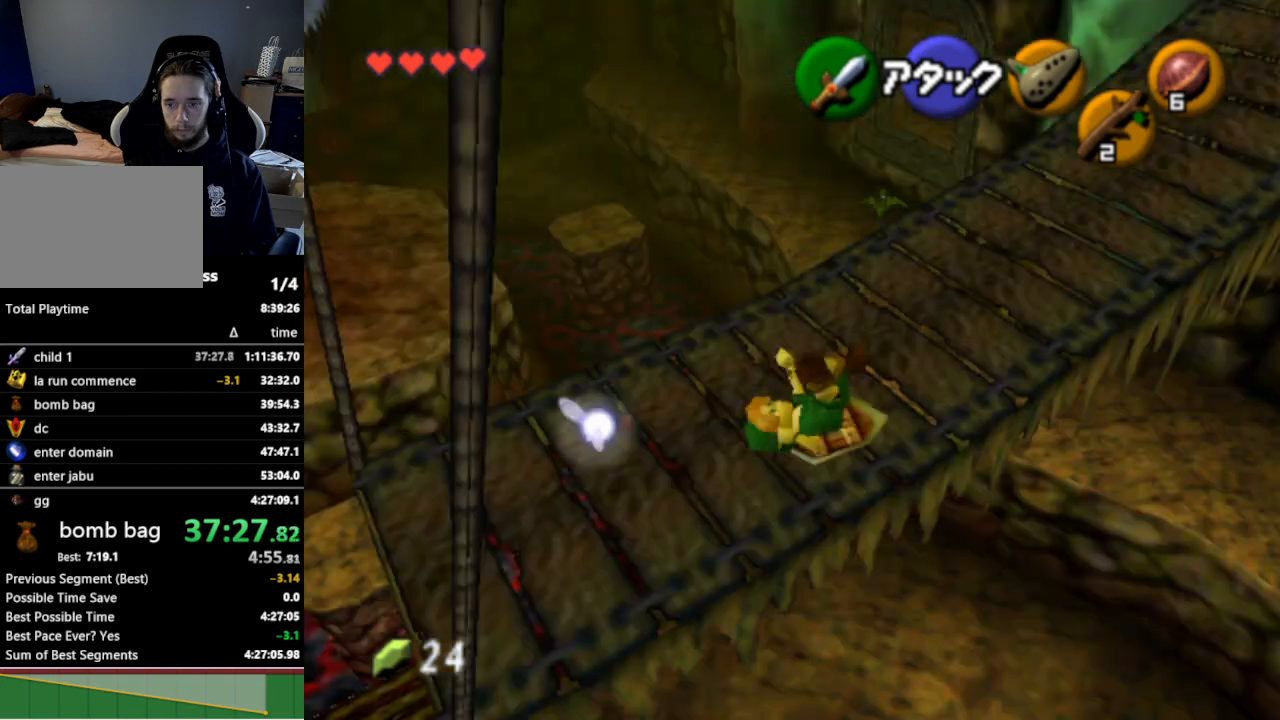
{"buttons": ["A"], "left_stick": "up", "right_stick": "center", "events": [[433, "A", "down"]]}
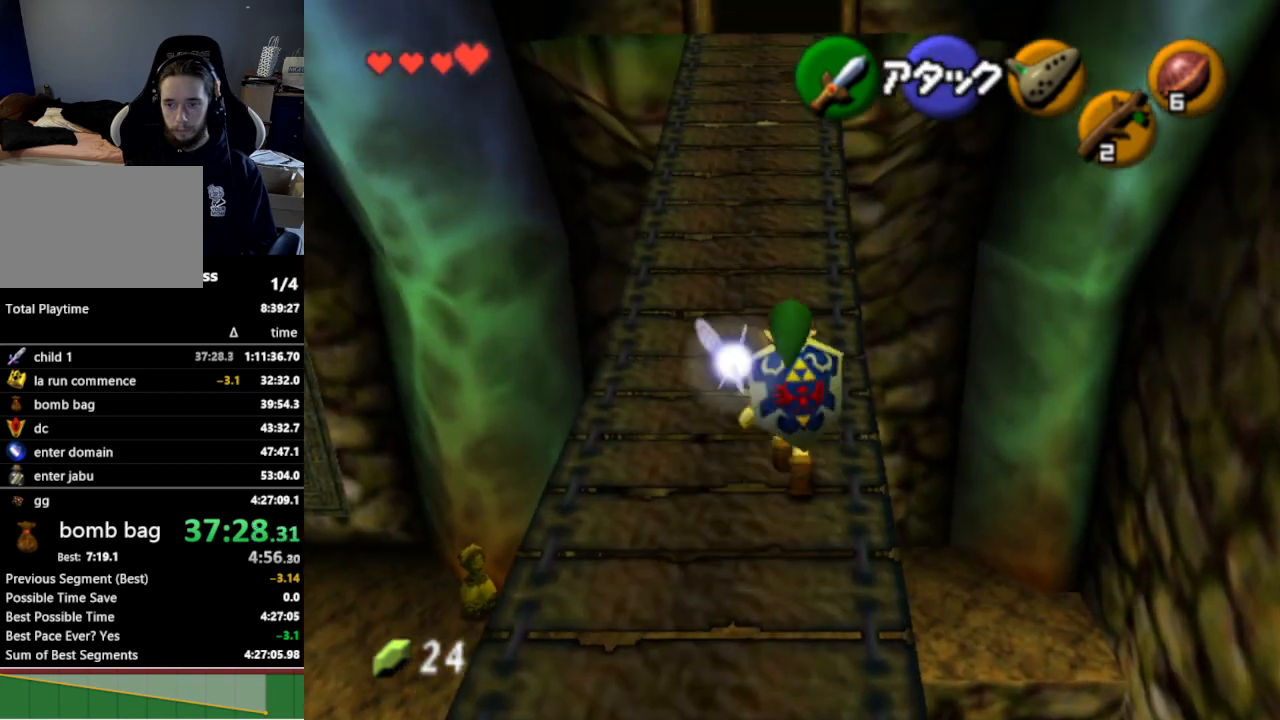
{"buttons": [], "left_stick": "up", "right_stick": "center", "events": [[67, "A", "up"]]}
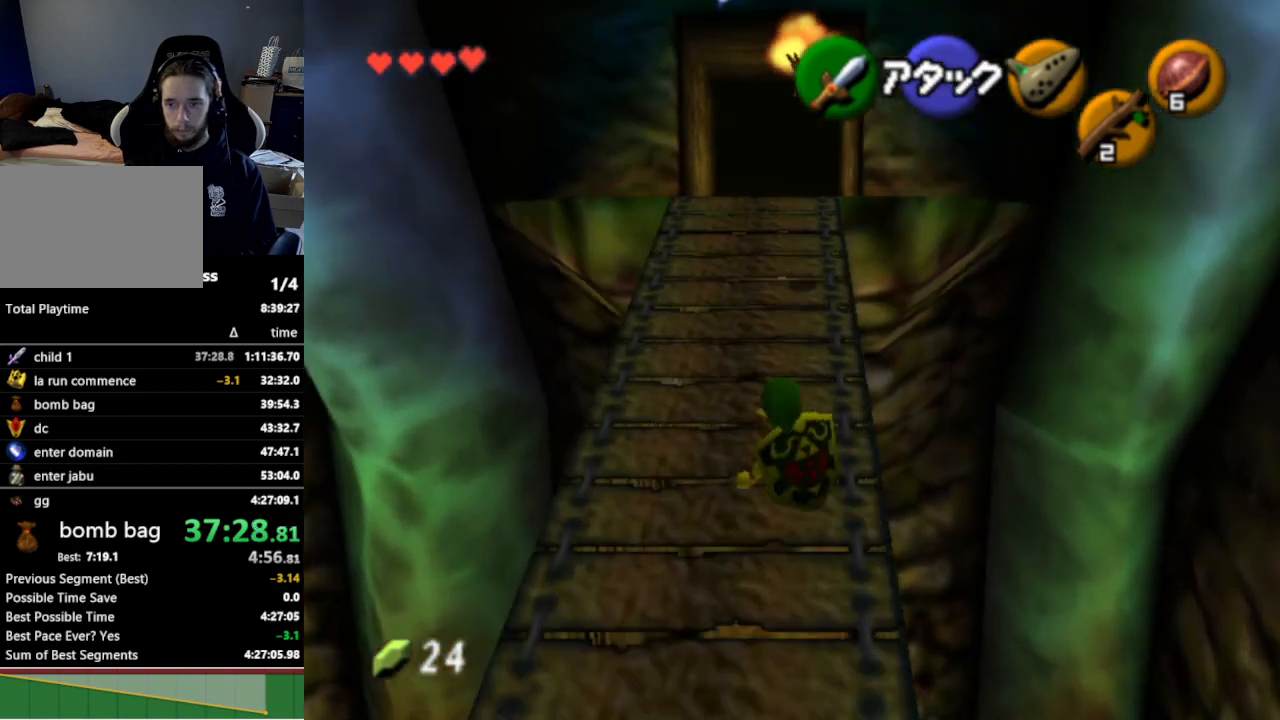
{"buttons": [], "left_stick": "up", "right_stick": "center", "events": [[267, "A", "down"], [433, "A", "up"]]}
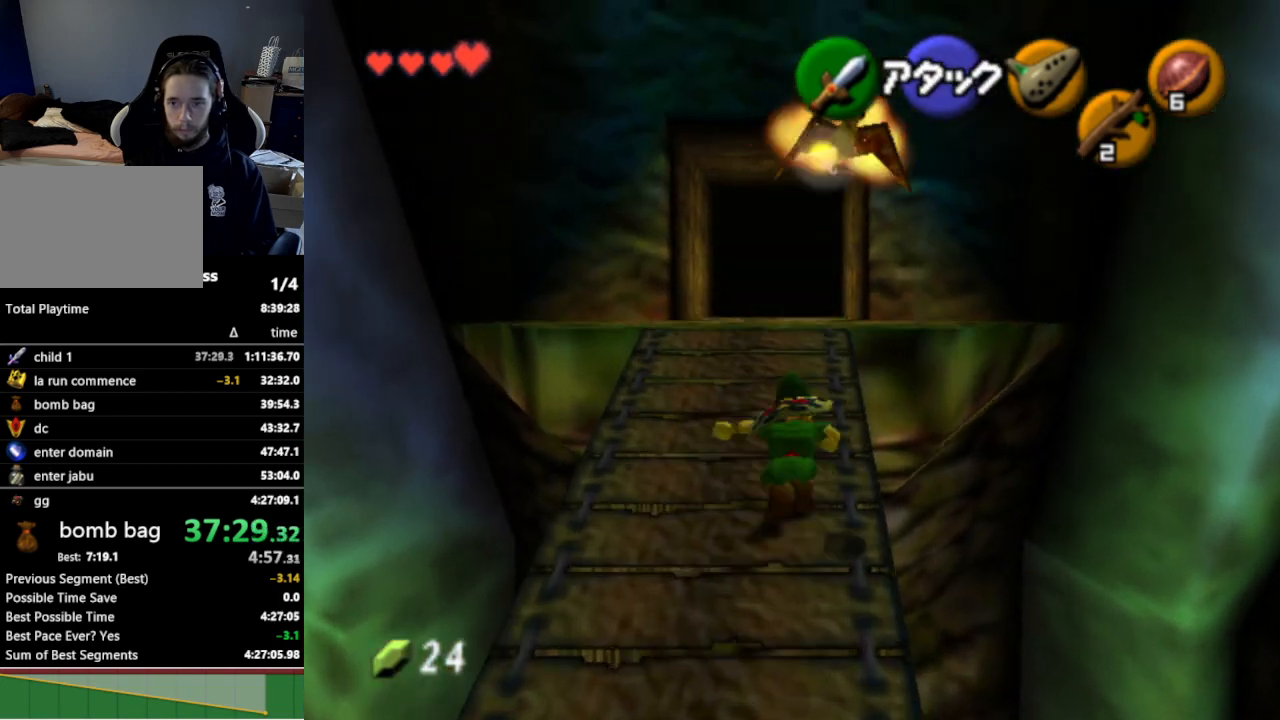
{"buttons": [], "left_stick": "up", "right_stick": "center", "events": []}
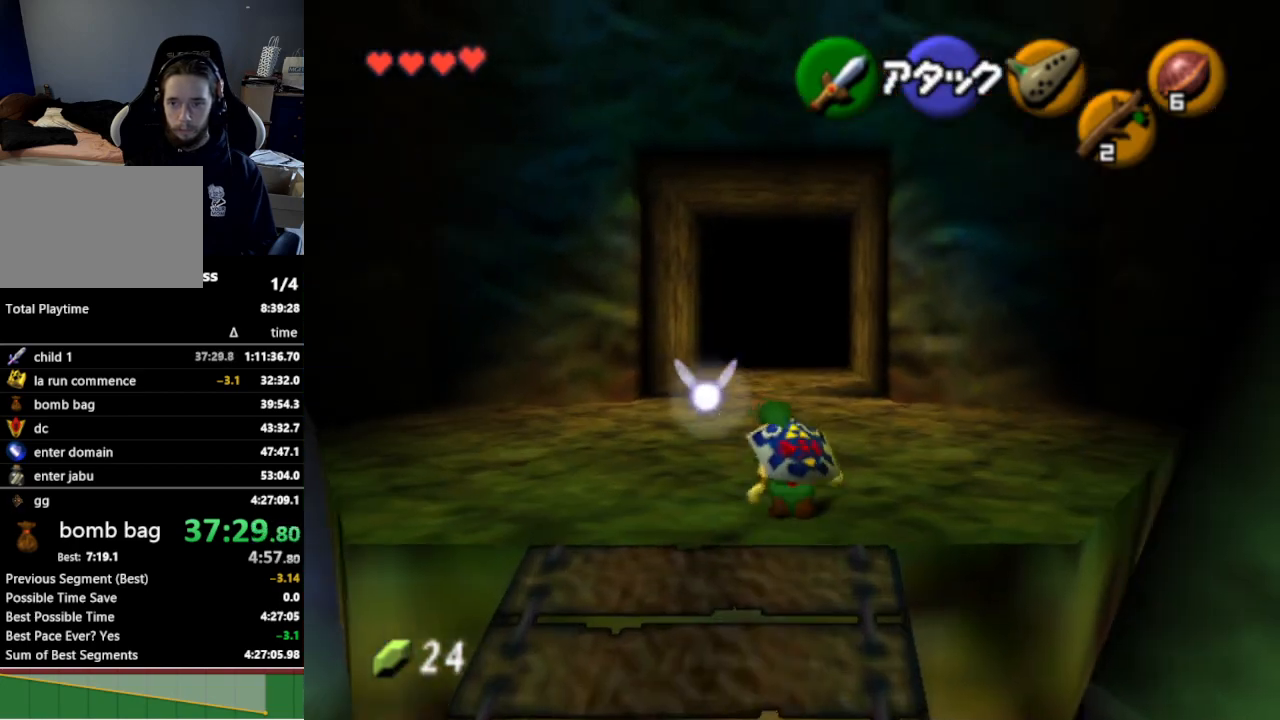
{"buttons": [], "left_stick": "up", "right_stick": "center", "events": [[33, "A", "down"], [200, "A", "up"]]}
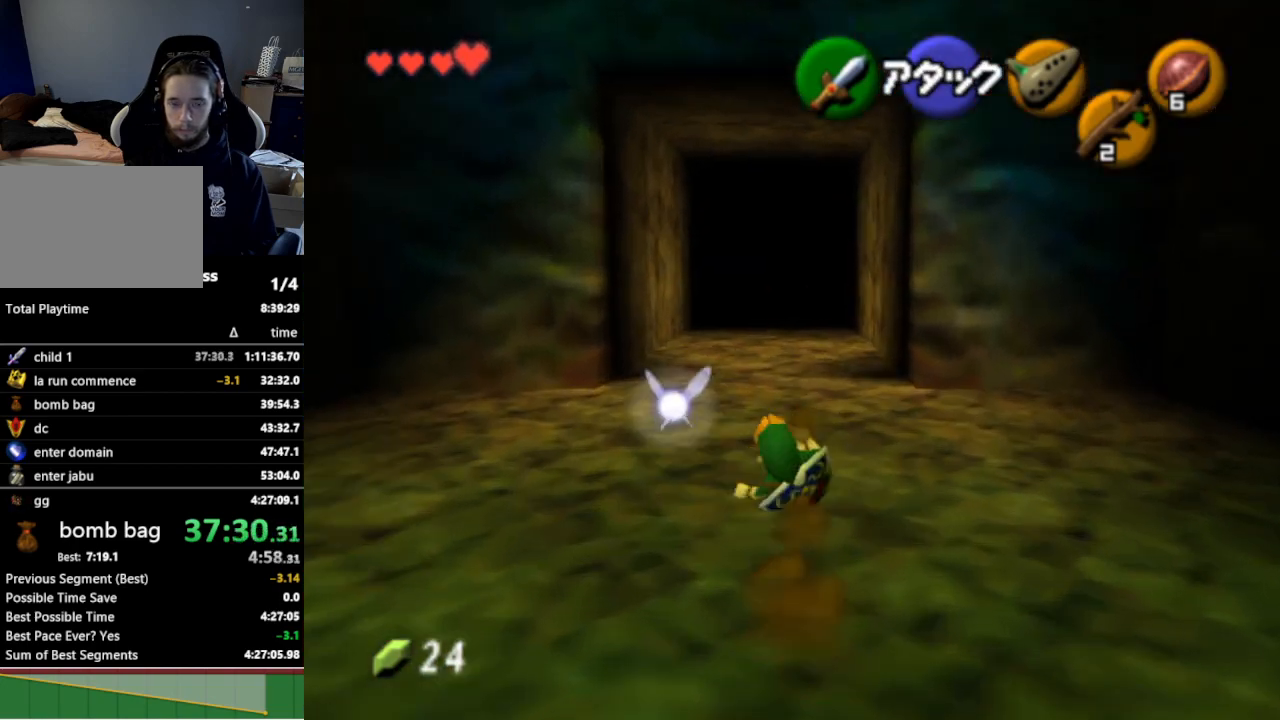
{"buttons": [], "left_stick": "up", "right_stick": "center", "events": [[333, "A", "down"], [500, "A", "up"]]}
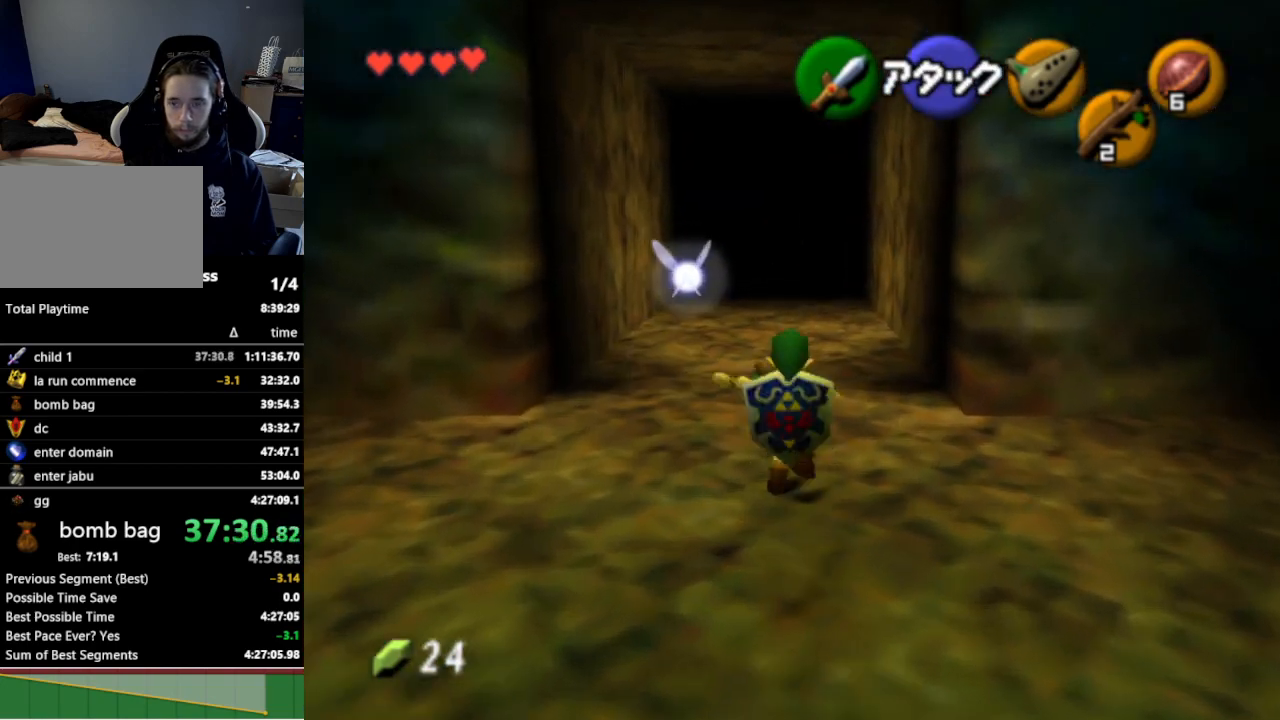
{"buttons": ["L1"], "left_stick": "up", "right_stick": "center", "events": [[67, "L1", "down"]]}
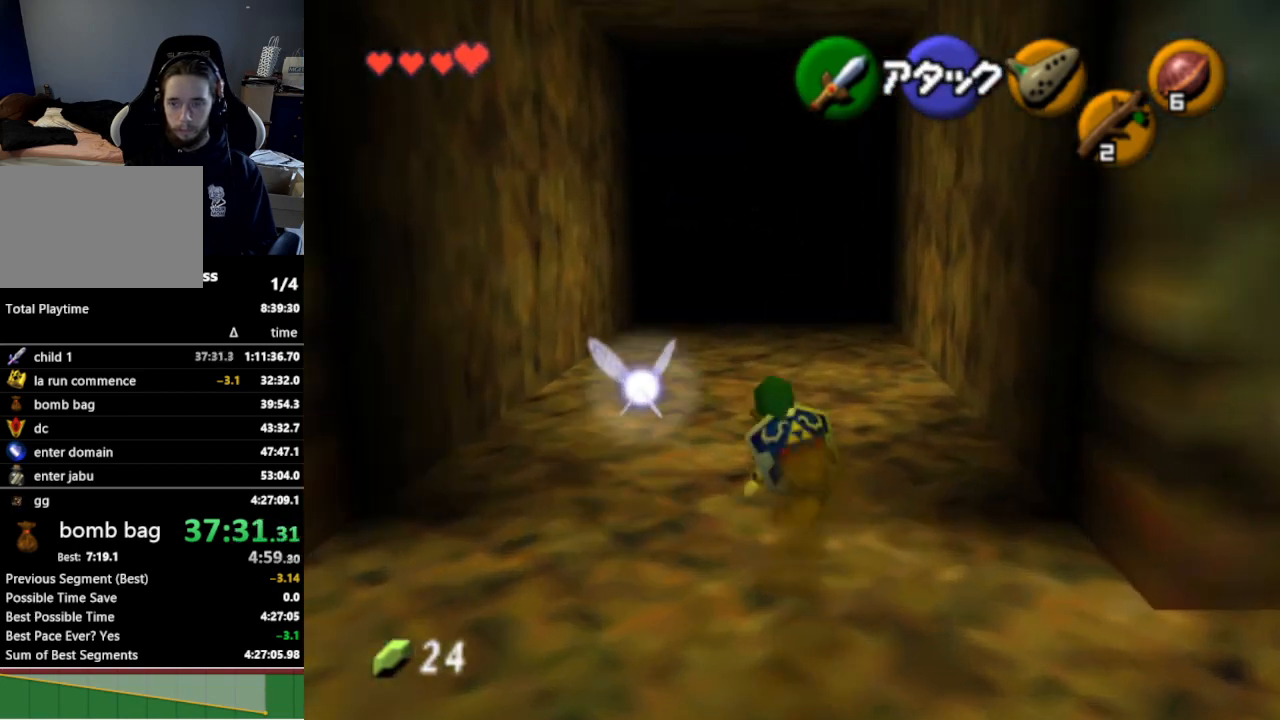
{"buttons": ["L1"], "left_stick": "up", "right_stick": "center", "events": [[167, "A", "down"], [300, "A", "up"]]}
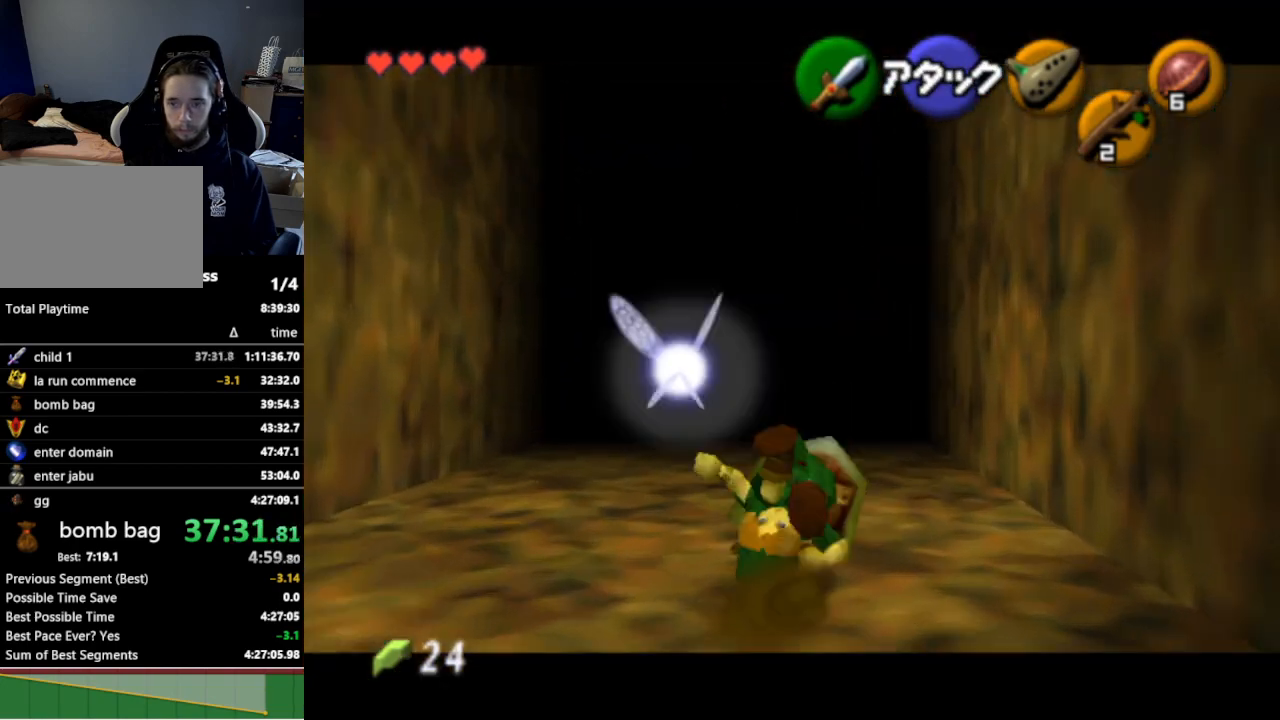
{"buttons": ["A", "L1"], "left_stick": "up", "right_stick": "center", "events": [[467, "A", "down"]]}
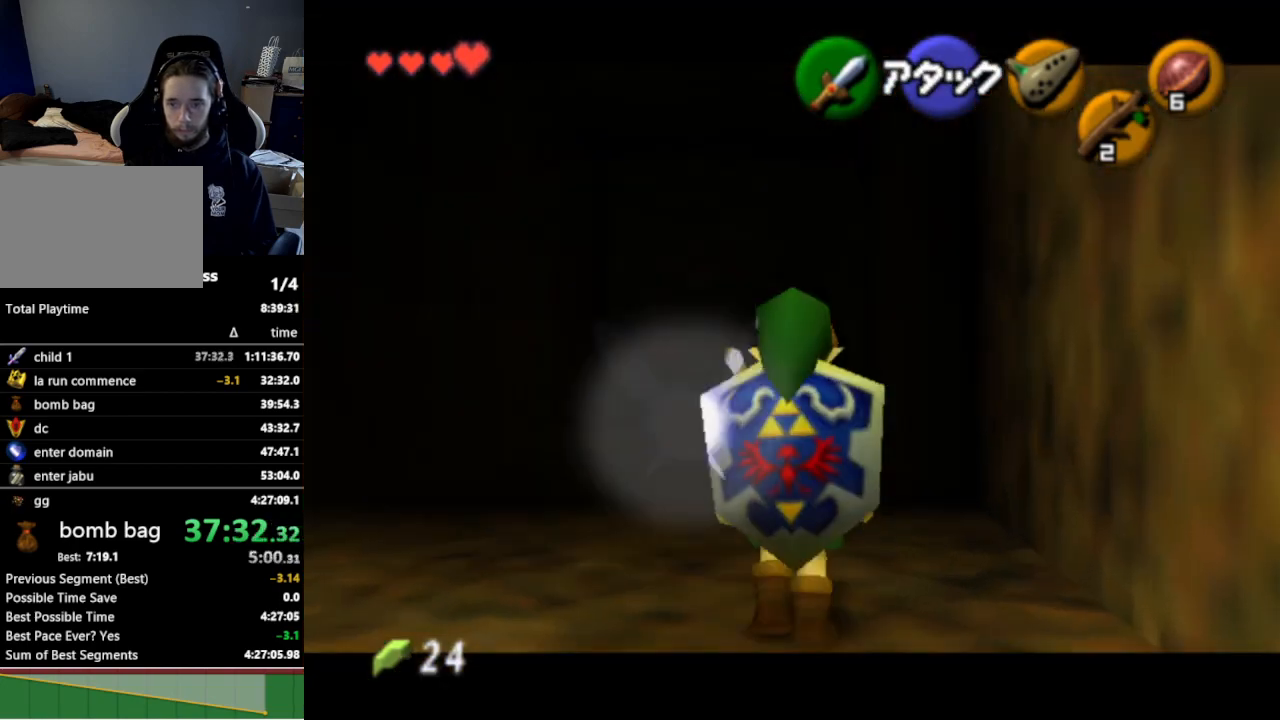
{"buttons": ["L1"], "left_stick": "up", "right_stick": "center", "events": [[100, "A", "up"]]}
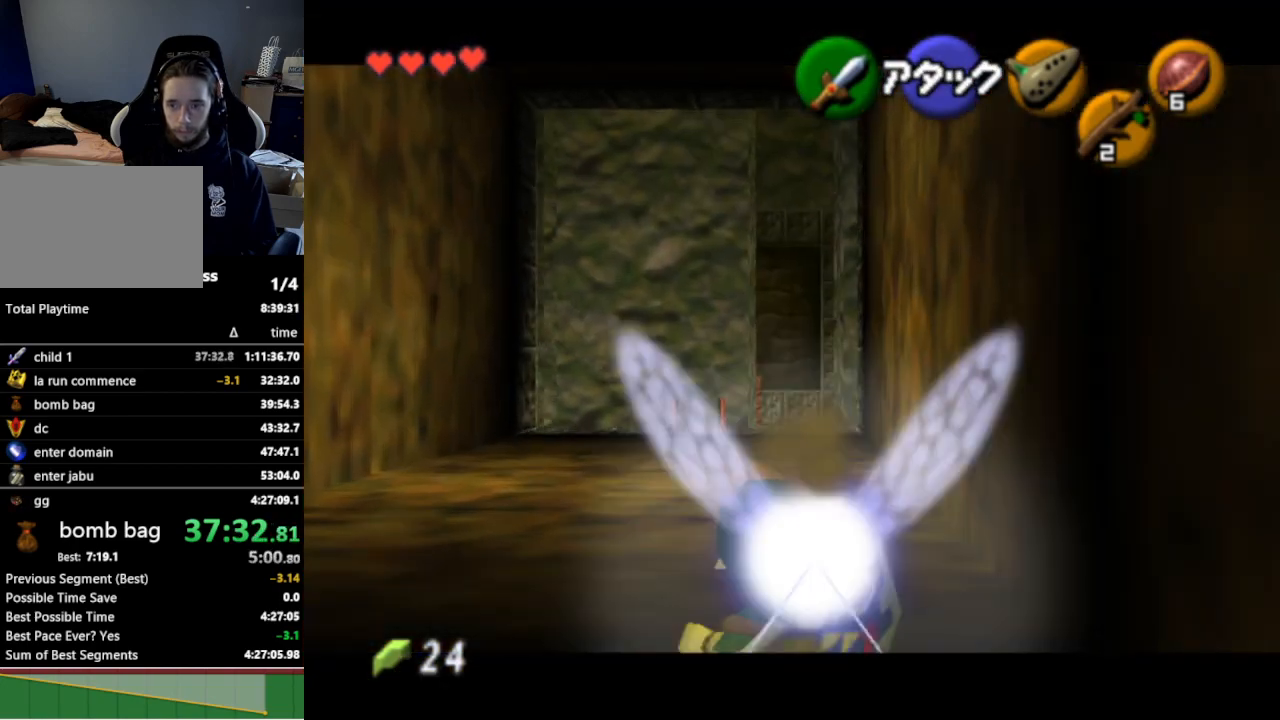
{"buttons": ["L1"], "left_stick": "up", "right_stick": "center", "events": [[267, "A", "down"], [400, "A", "up"]]}
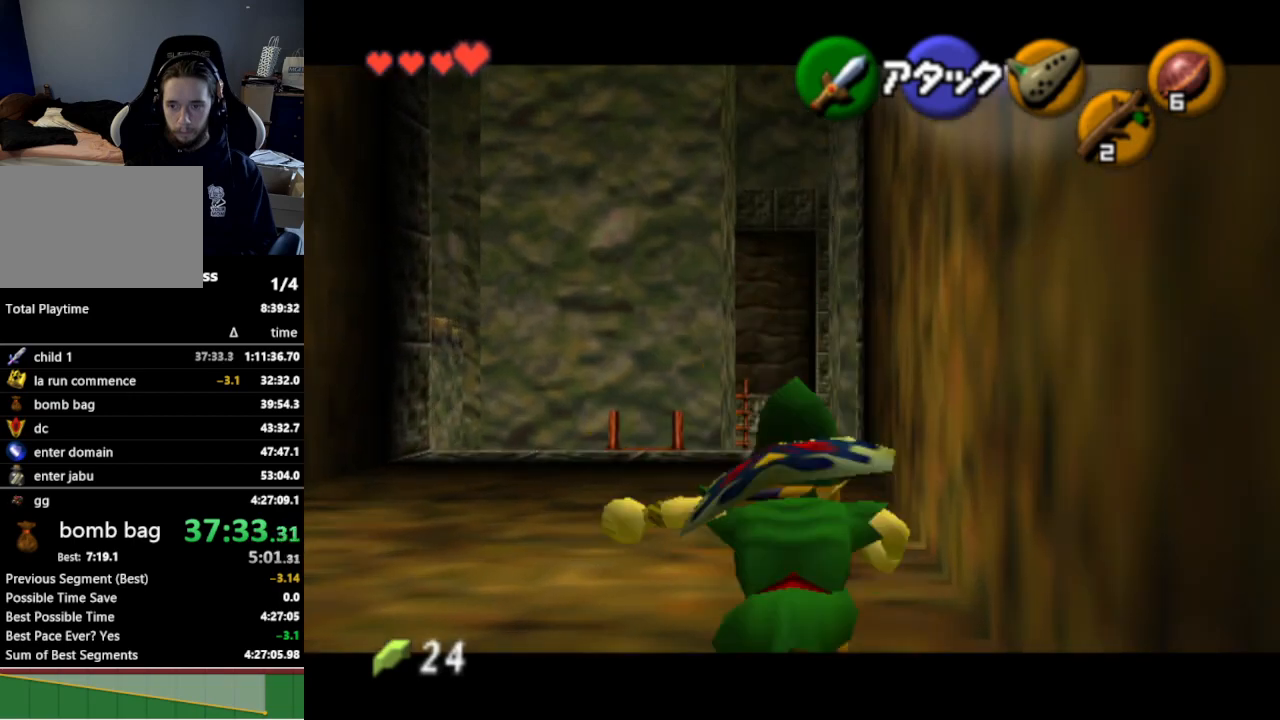
{"buttons": ["L1"], "left_stick": "up", "right_stick": "center", "events": []}
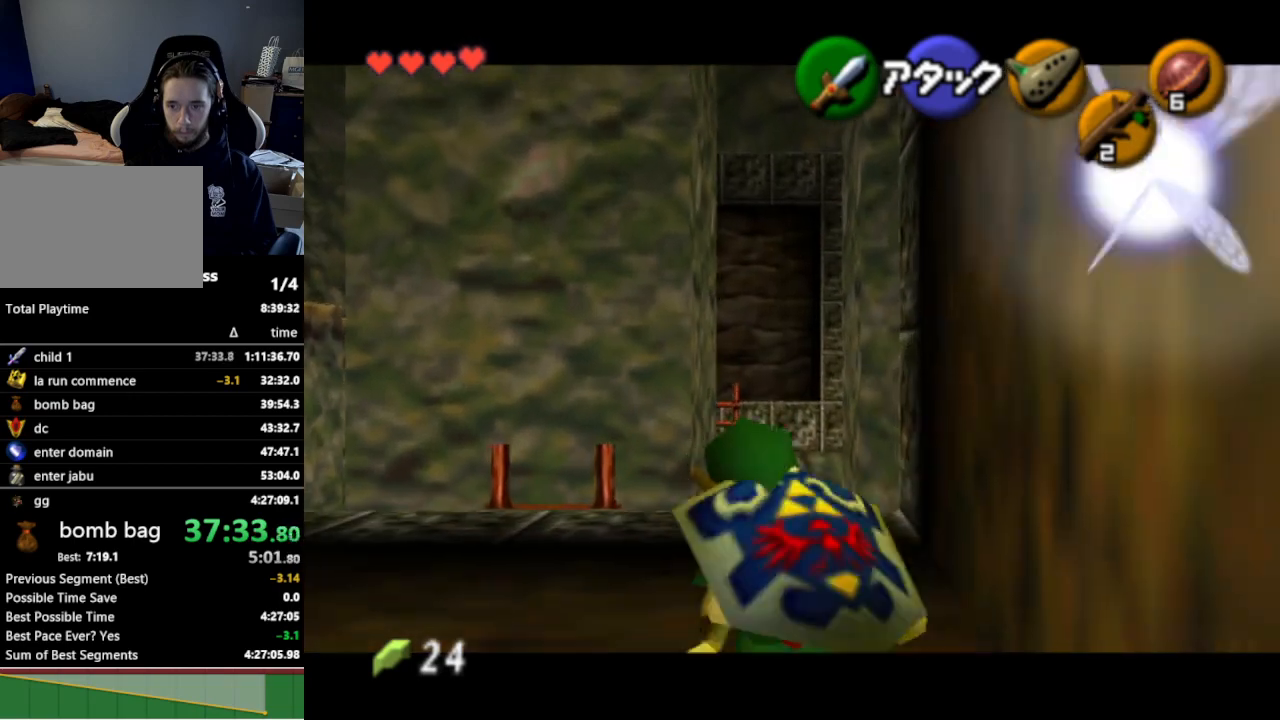
{"buttons": ["L1"], "left_stick": "up", "right_stick": "center", "events": [[100, "A", "down"], [267, "A", "up"]]}
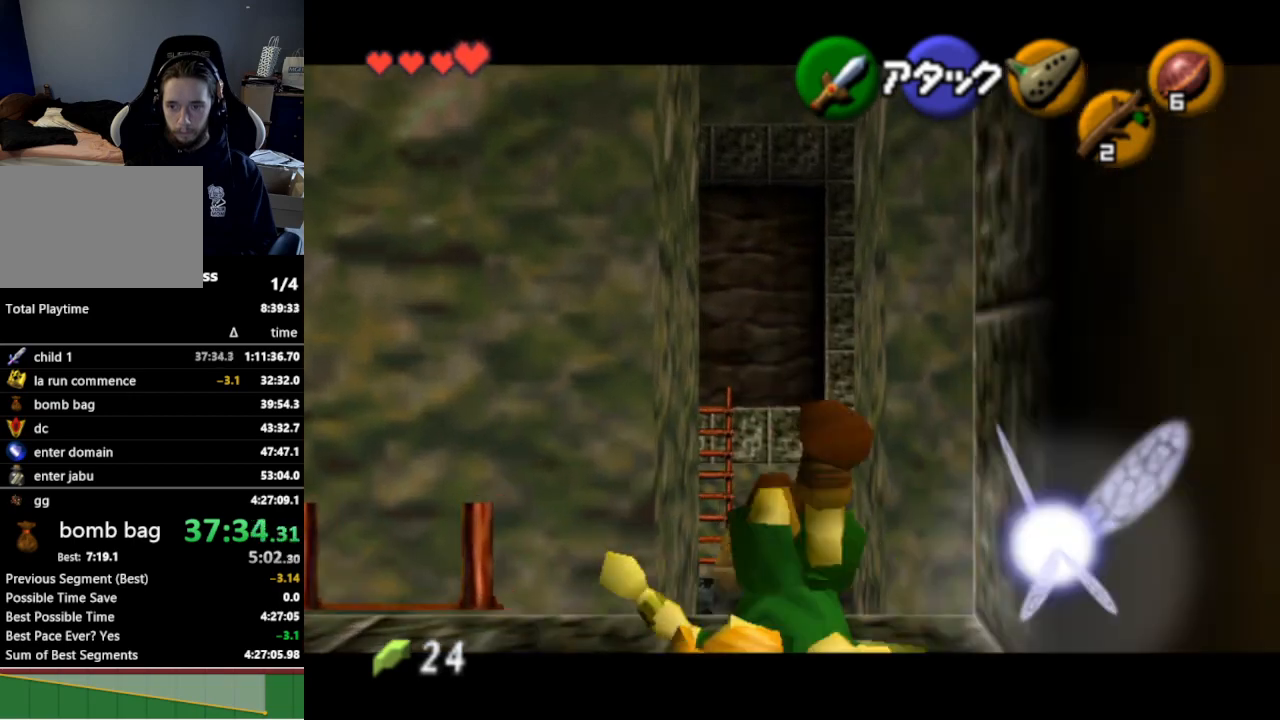
{"buttons": ["L1"], "left_stick": "up", "right_stick": "center", "events": []}
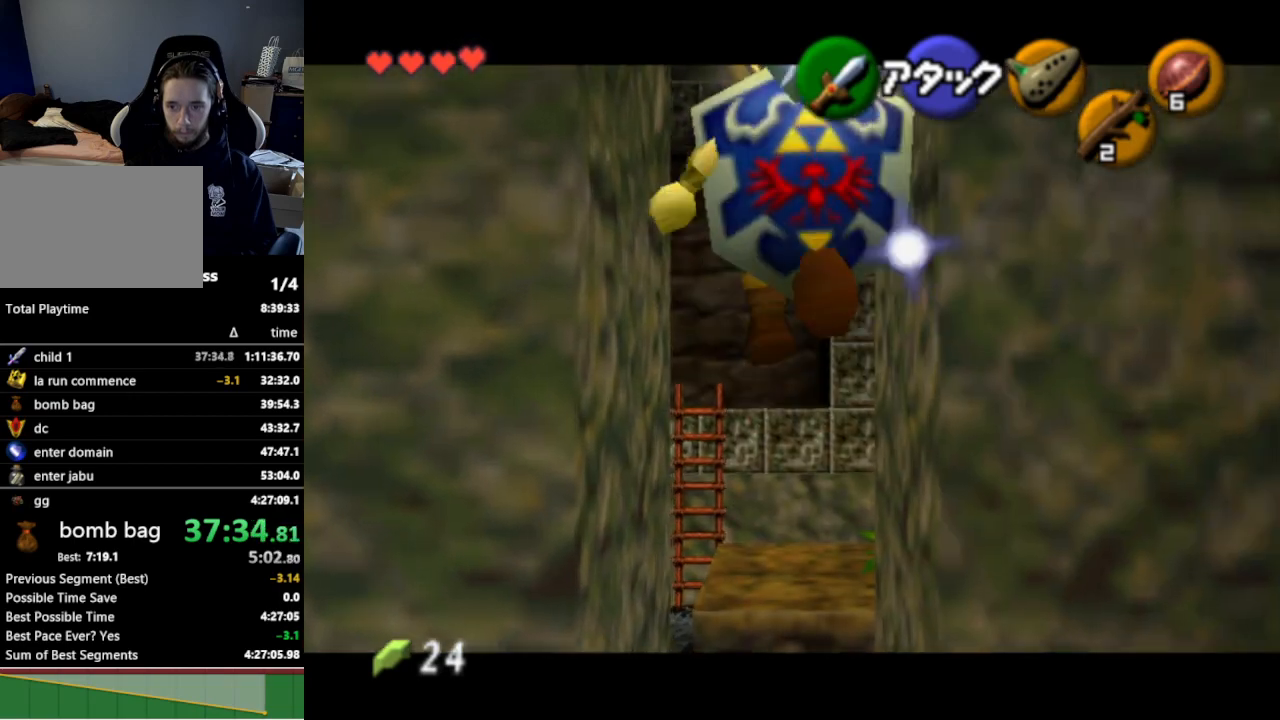
{"buttons": ["L1"], "left_stick": "down", "right_stick": "center", "events": [[233, "left_stick", "center"], [333, "left_stick", "down"]]}
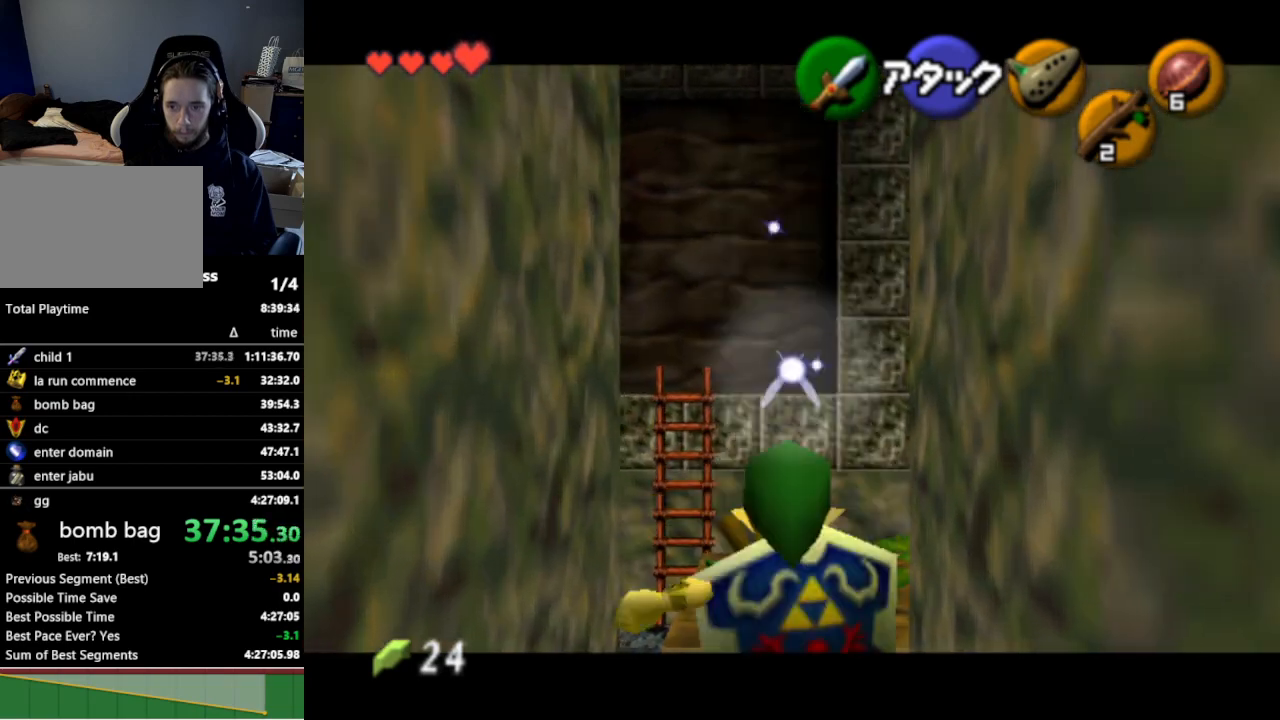
{"buttons": [], "left_stick": "right", "right_stick": "center", "events": [[233, "left_stick", "center"], [267, "L1", "up"], [467, "left_stick", "right"]]}
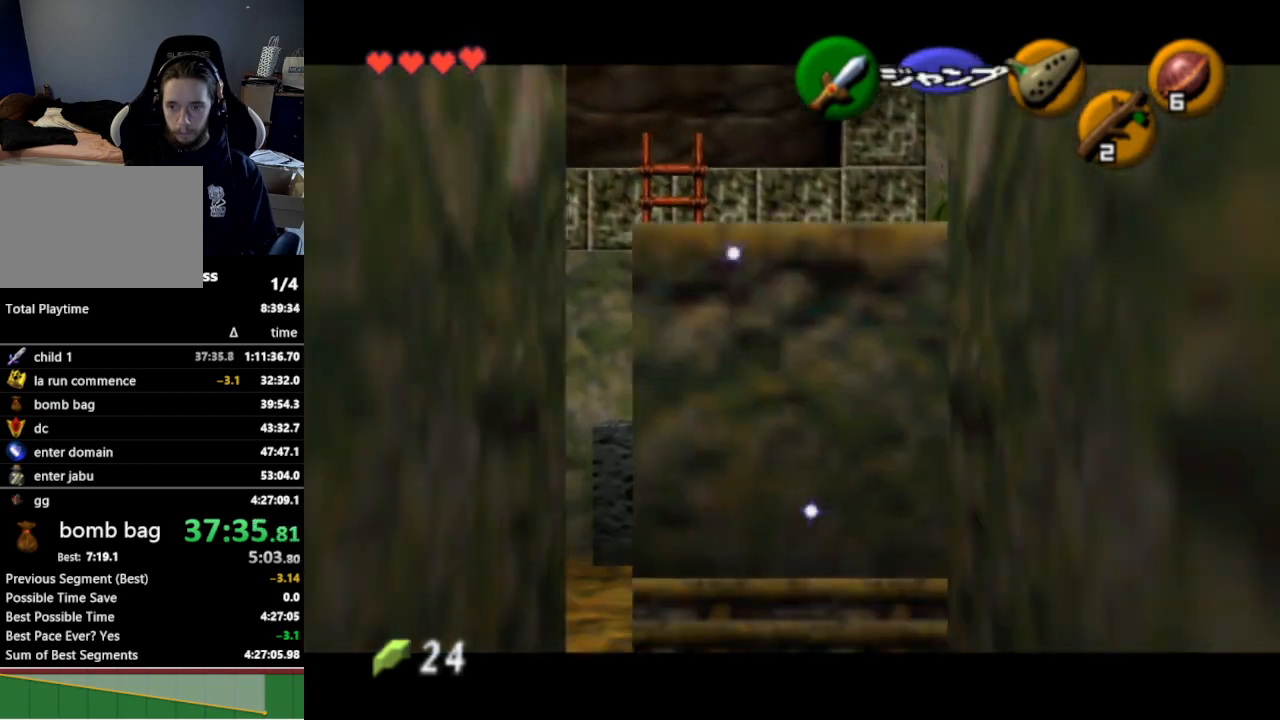
{"buttons": ["L1"], "left_stick": "center", "right_stick": "center", "events": [[133, "L1", "down"], [167, "left_stick", "center"], [300, "left_stick", "left"], [333, "A", "down"], [433, "A", "up"], [467, "left_stick", "center"]]}
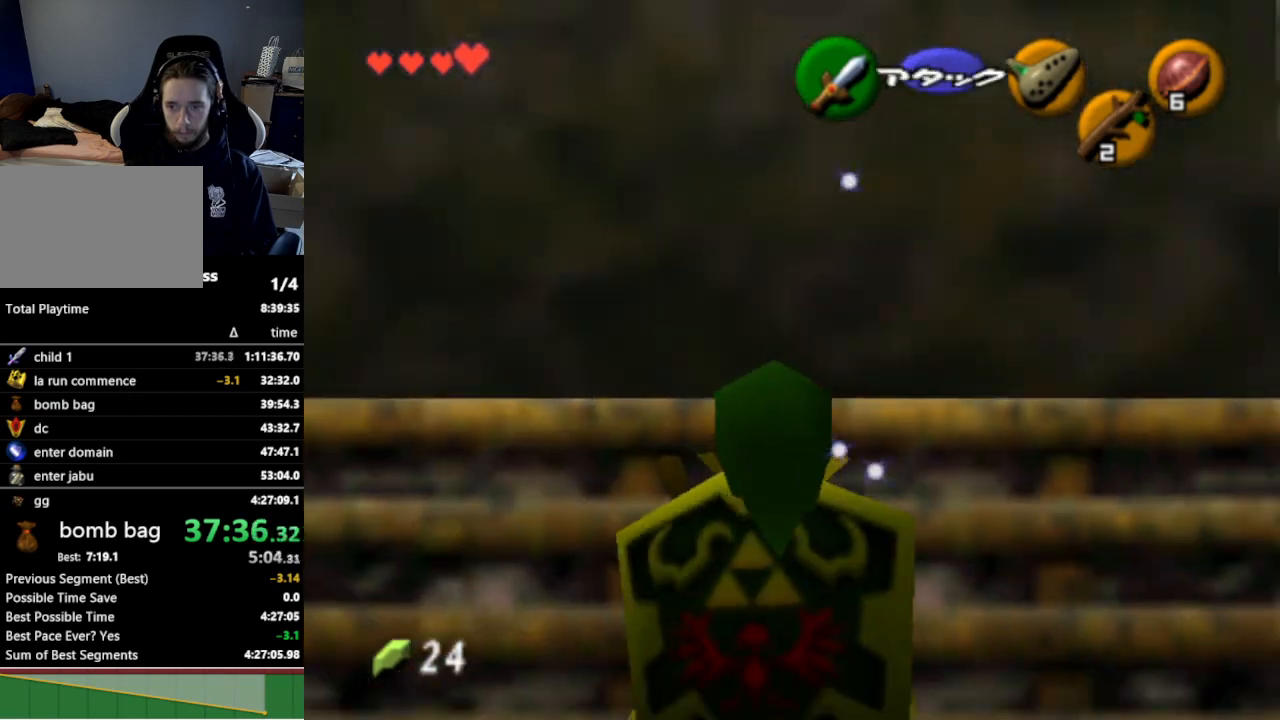
{"buttons": ["L1"], "left_stick": "center", "right_stick": "center", "events": [[300, "A", "down"], [300, "left_stick", "left"], [400, "A", "up"], [467, "left_stick", "center"]]}
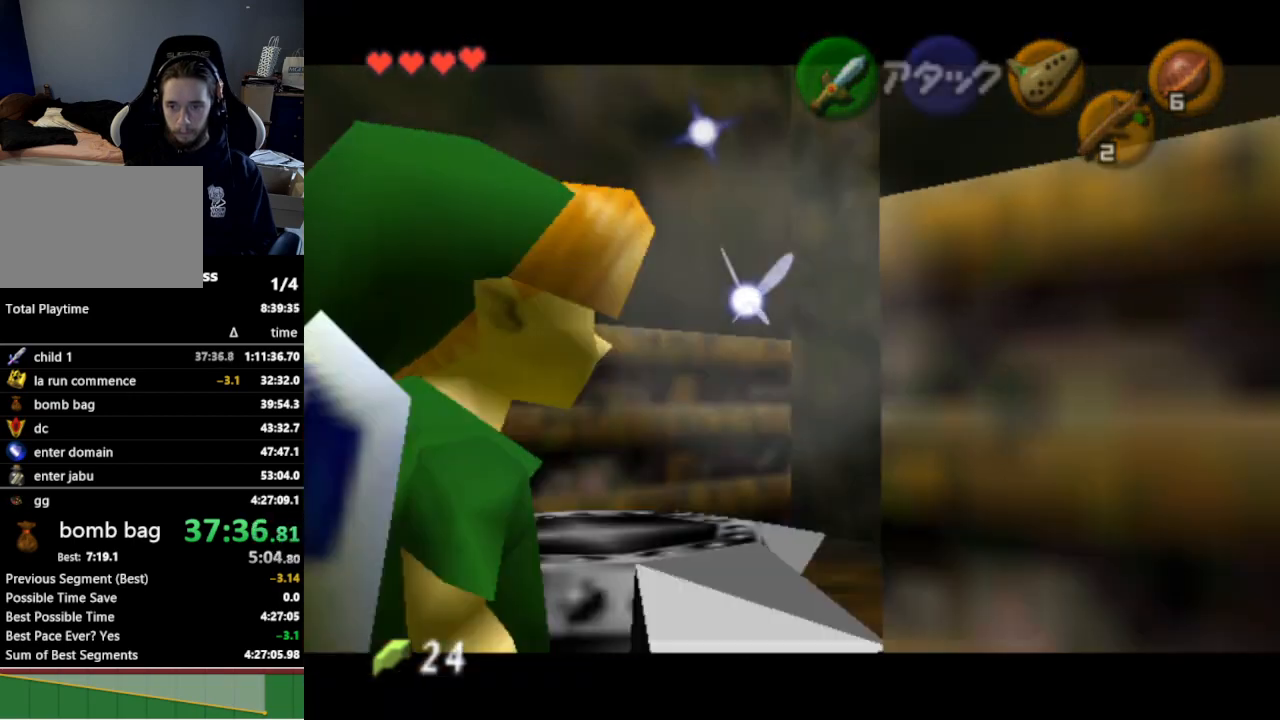
{"buttons": [], "left_stick": "center", "right_stick": "center", "events": [[67, "left_stick", "down"], [333, "left_stick", "center"], [400, "L1", "up"]]}
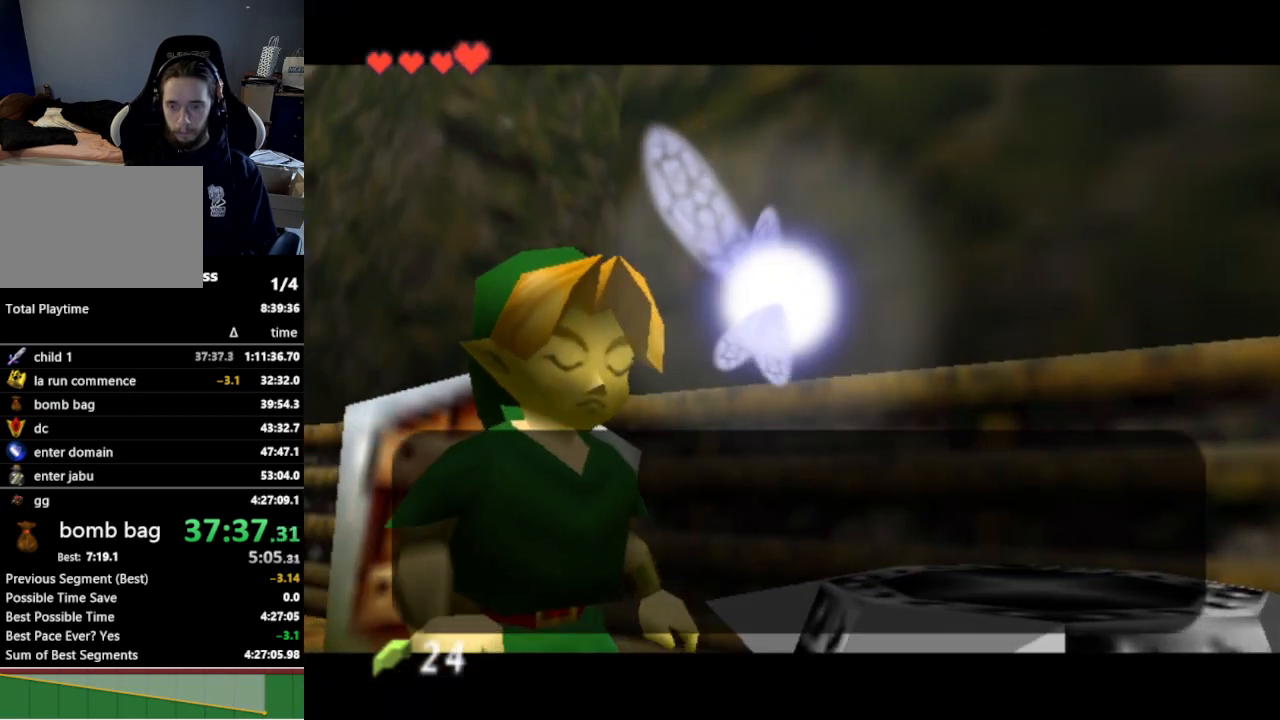
{"buttons": [], "left_stick": "center", "right_stick": "center", "events": []}
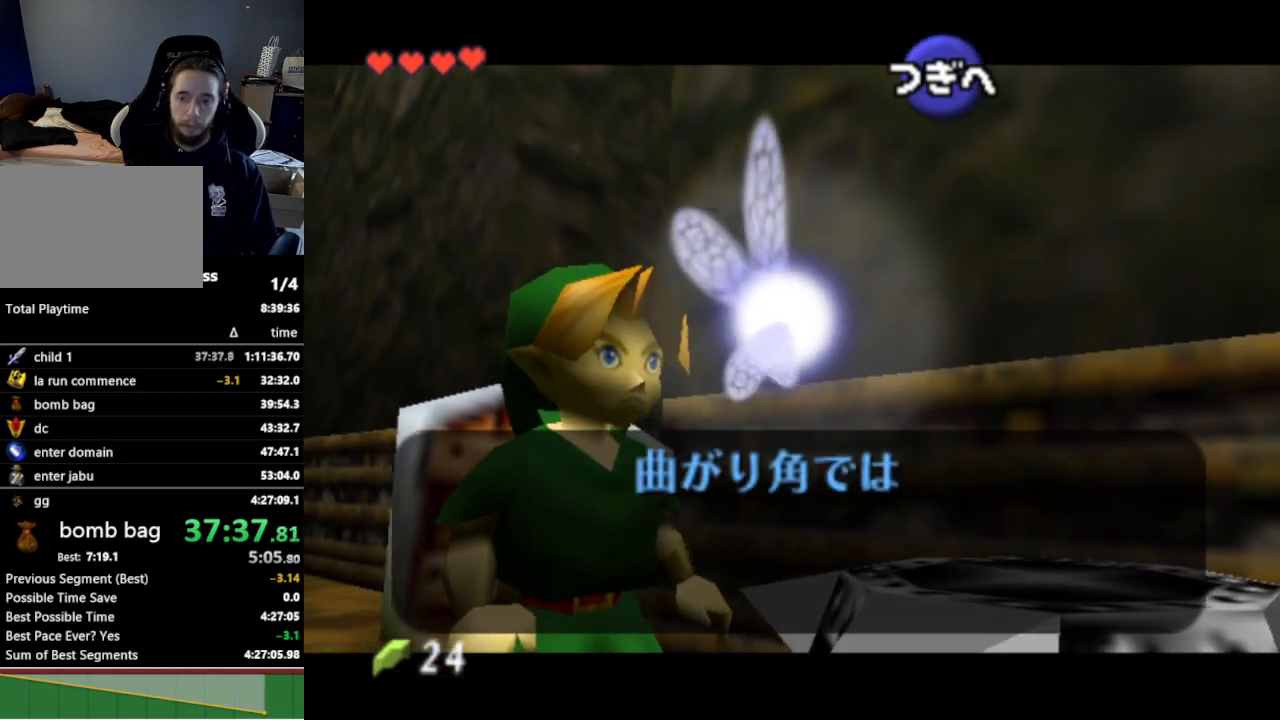
{"buttons": [], "left_stick": "center", "right_stick": "center", "events": []}
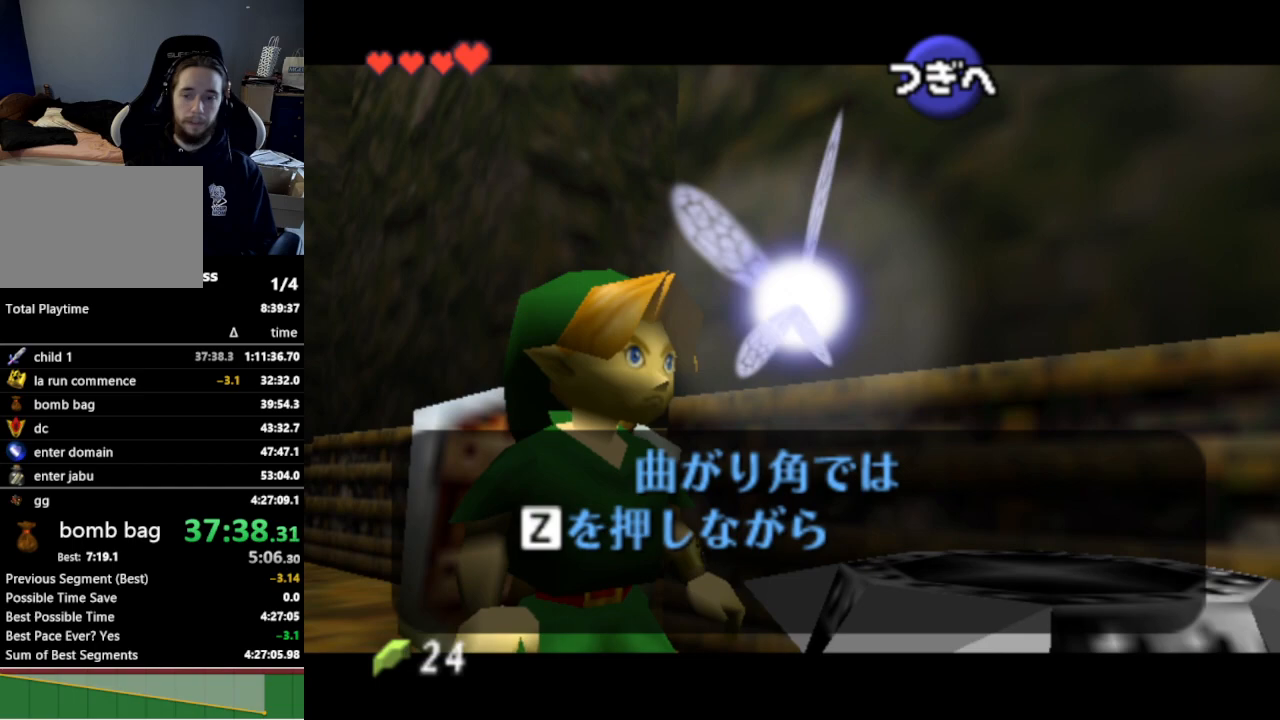
{"buttons": [], "left_stick": "center", "right_stick": "center", "events": []}
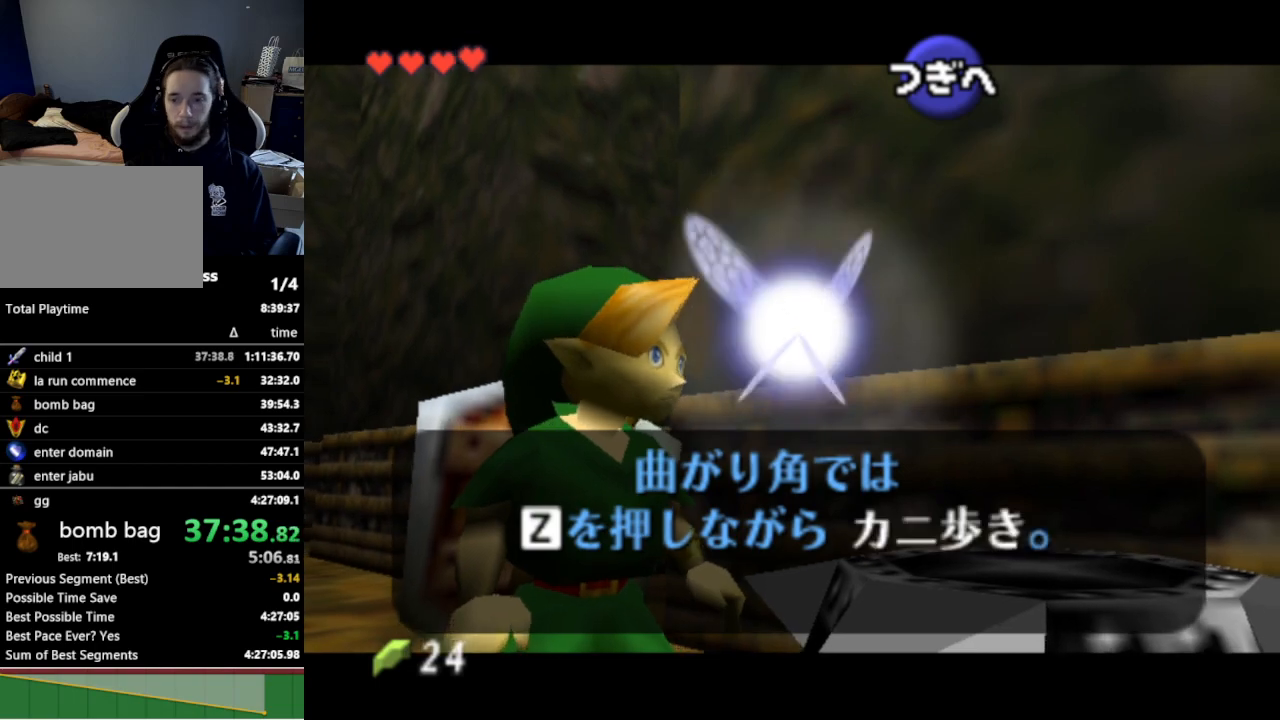
{"buttons": [], "left_stick": "center", "right_stick": "center", "events": []}
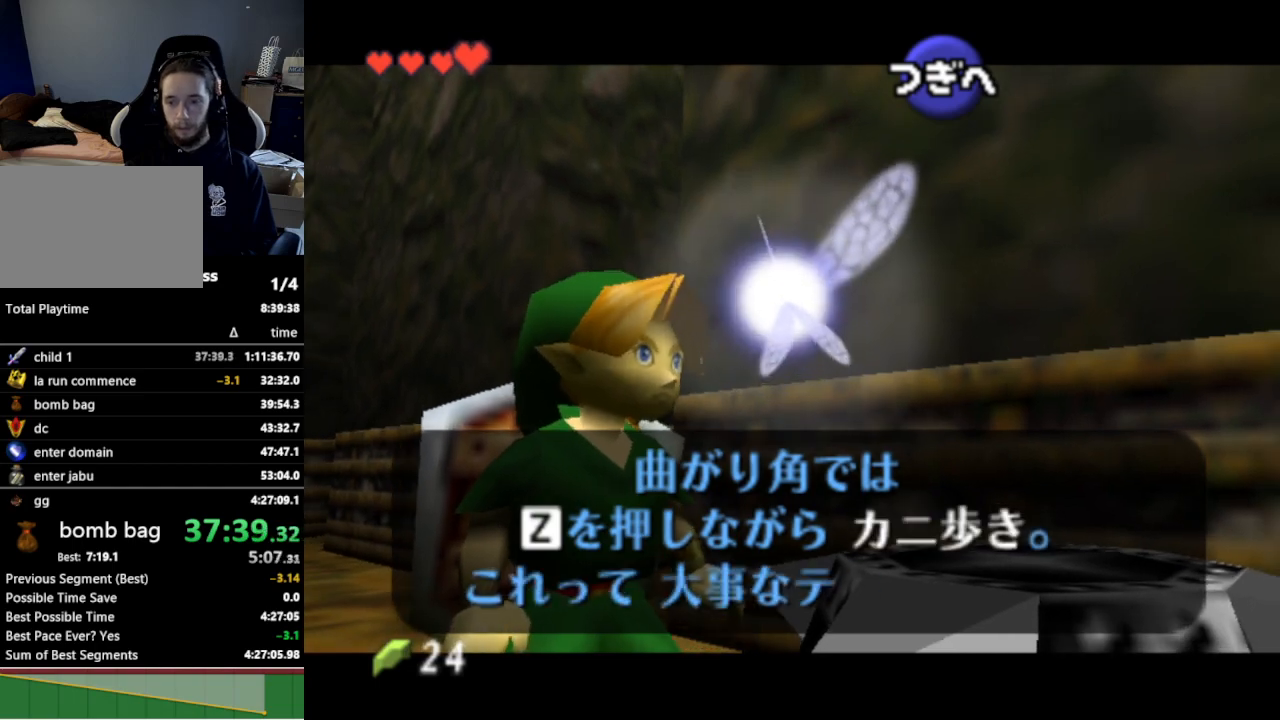
{"buttons": ["A"], "left_stick": "up-left", "right_stick": "center", "events": [[233, "A", "down"], [367, "A", "up"], [433, "left_stick", "up-left"], [467, "A", "down"]]}
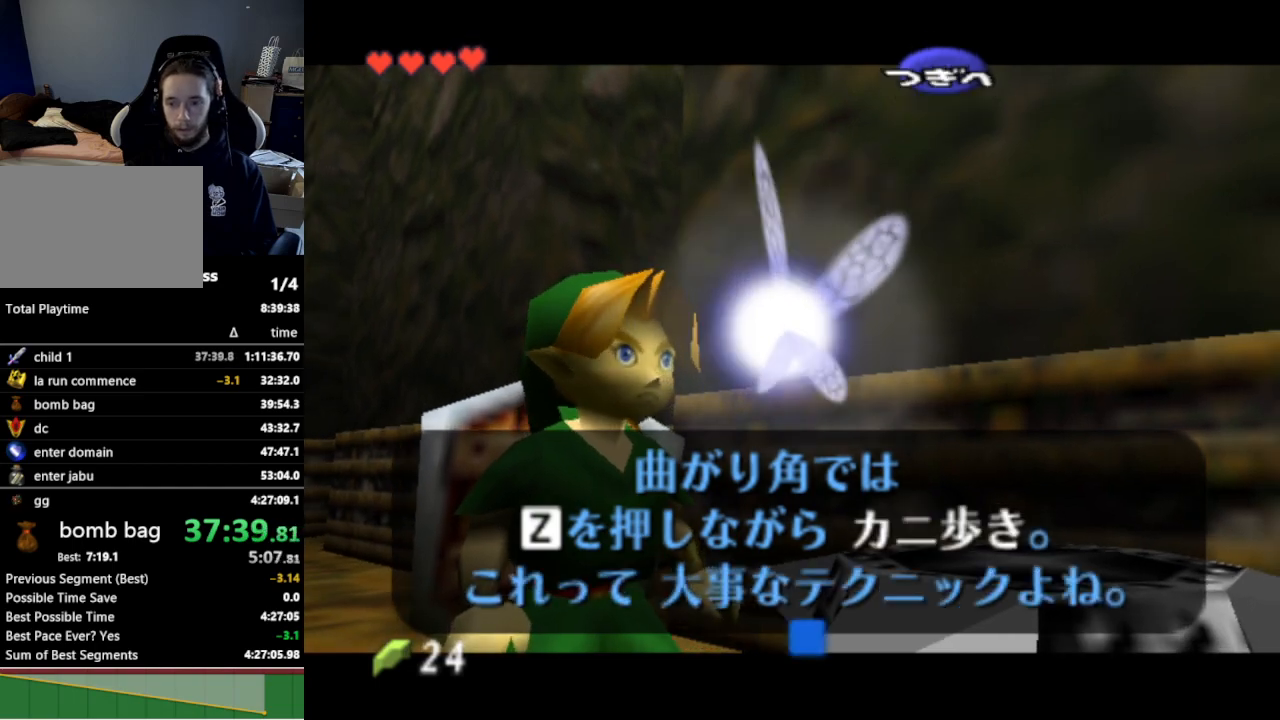
{"buttons": [], "left_stick": "up", "right_stick": "center", "events": [[100, "A", "up"], [367, "left_stick", "up"]]}
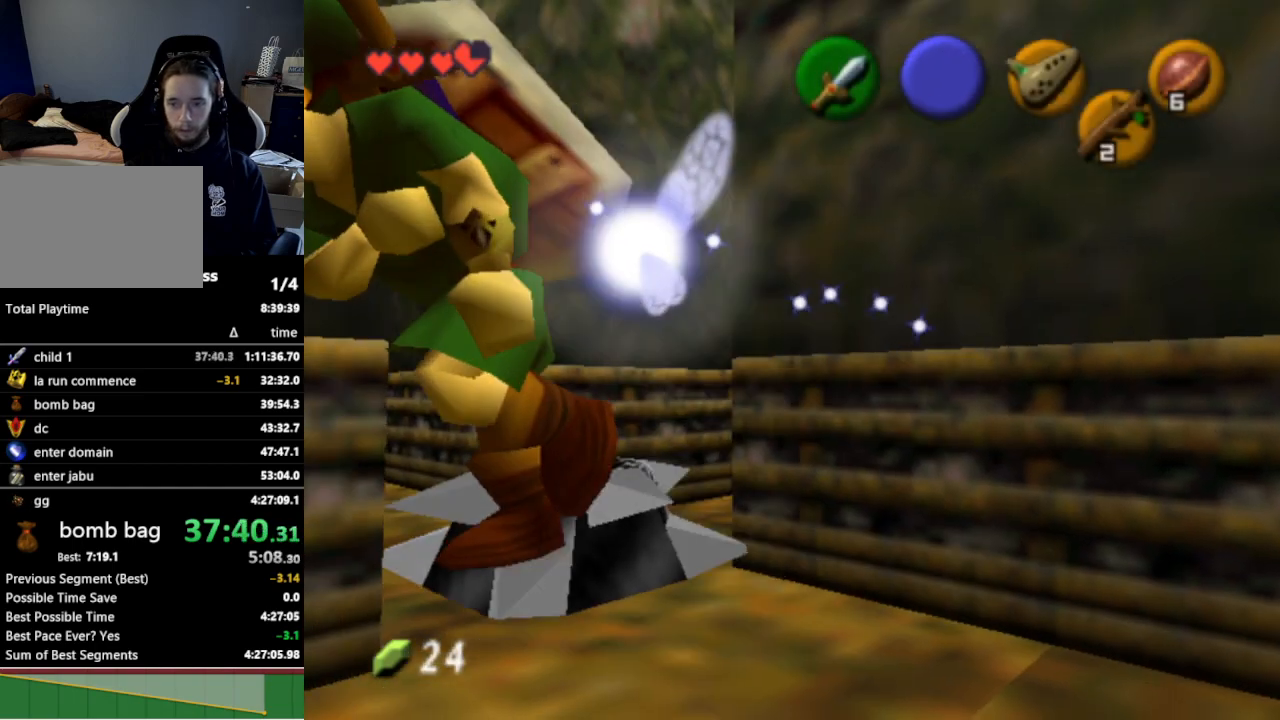
{"buttons": [], "left_stick": "up-right", "right_stick": "center", "events": [[300, "left_stick", "up-right"]]}
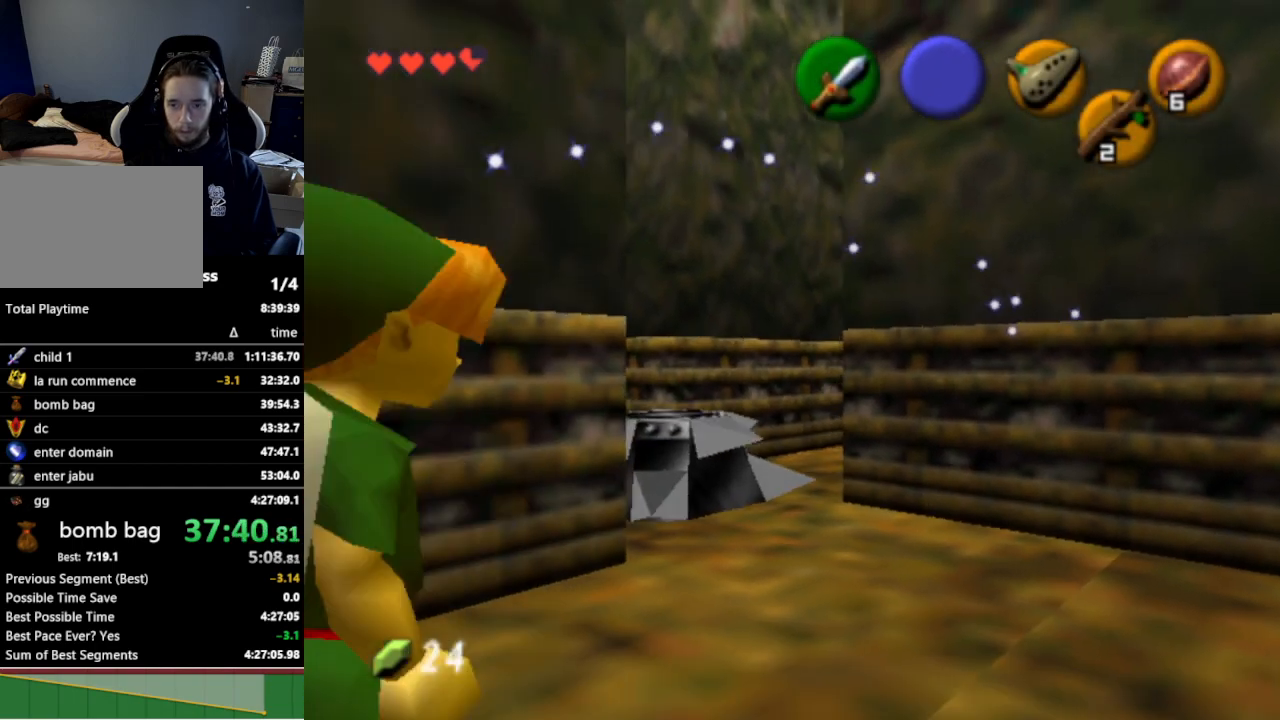
{"buttons": [], "left_stick": "up", "right_stick": "center", "events": [[133, "left_stick", "up"]]}
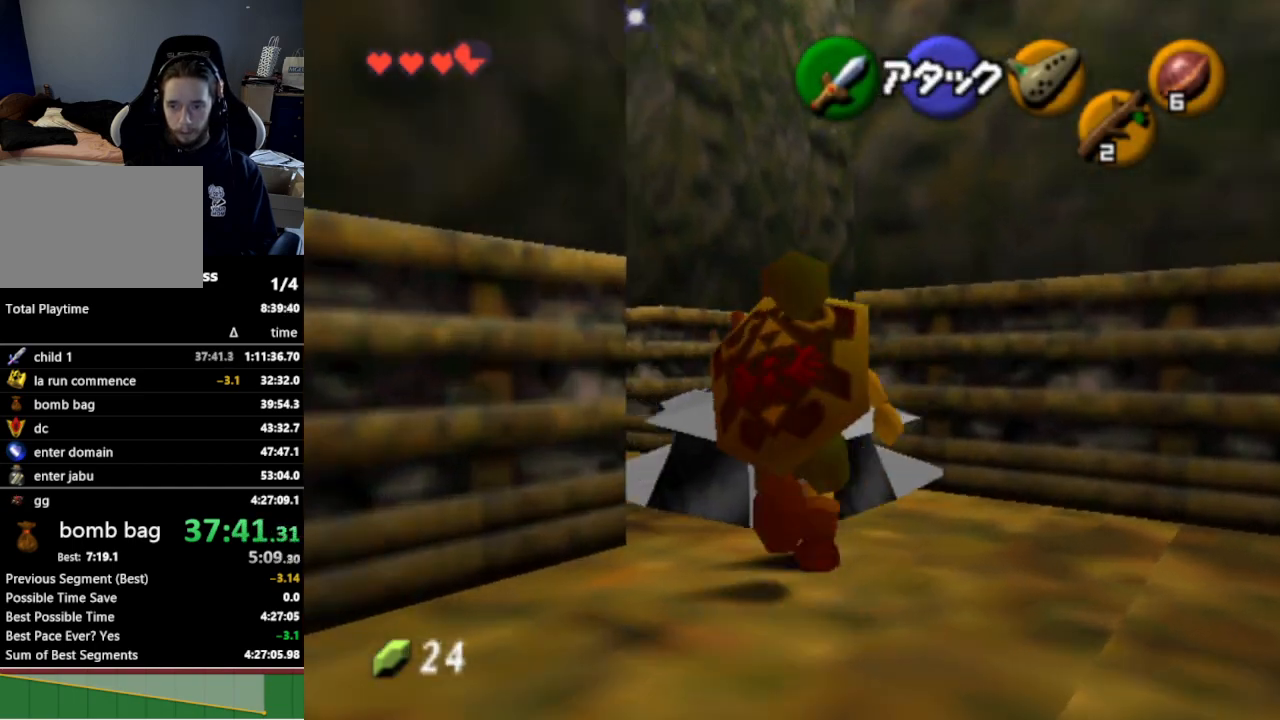
{"buttons": [], "left_stick": "up-right", "right_stick": "center", "events": [[67, "left_stick", "up-left"], [200, "left_stick", "up"], [367, "left_stick", "up-right"]]}
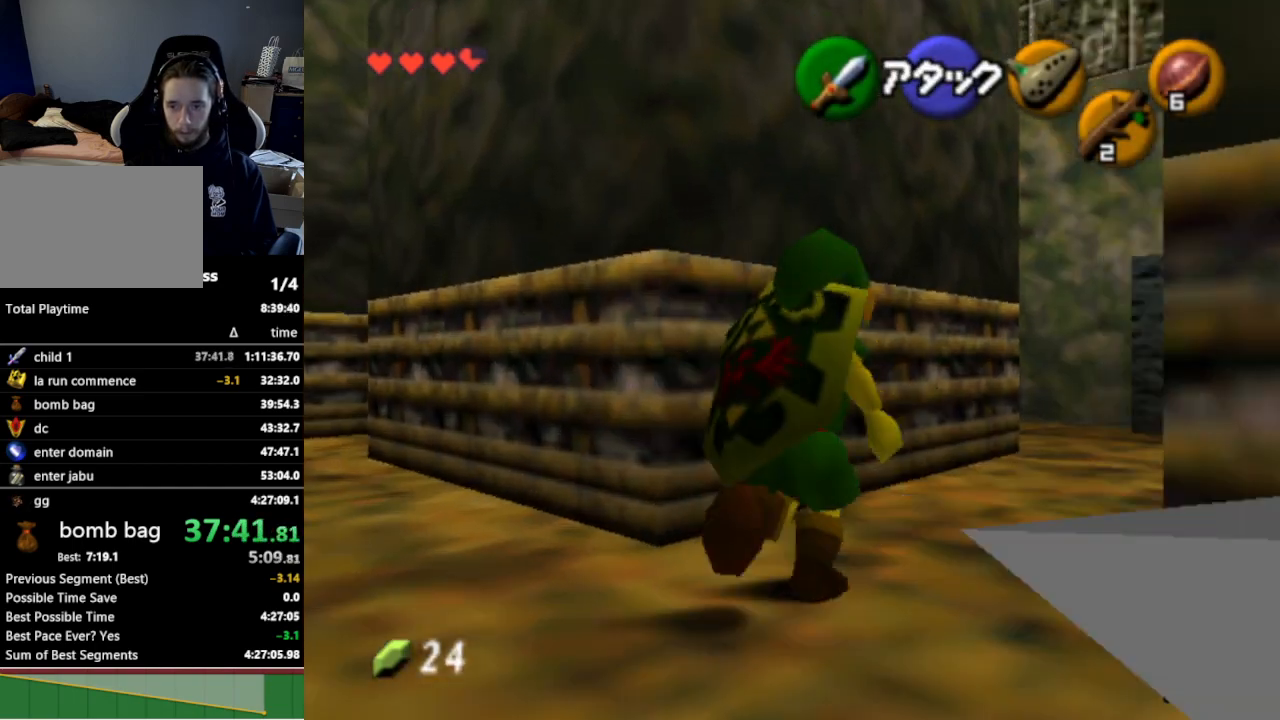
{"buttons": [], "left_stick": "up", "right_stick": "center", "events": [[400, "left_stick", "up"]]}